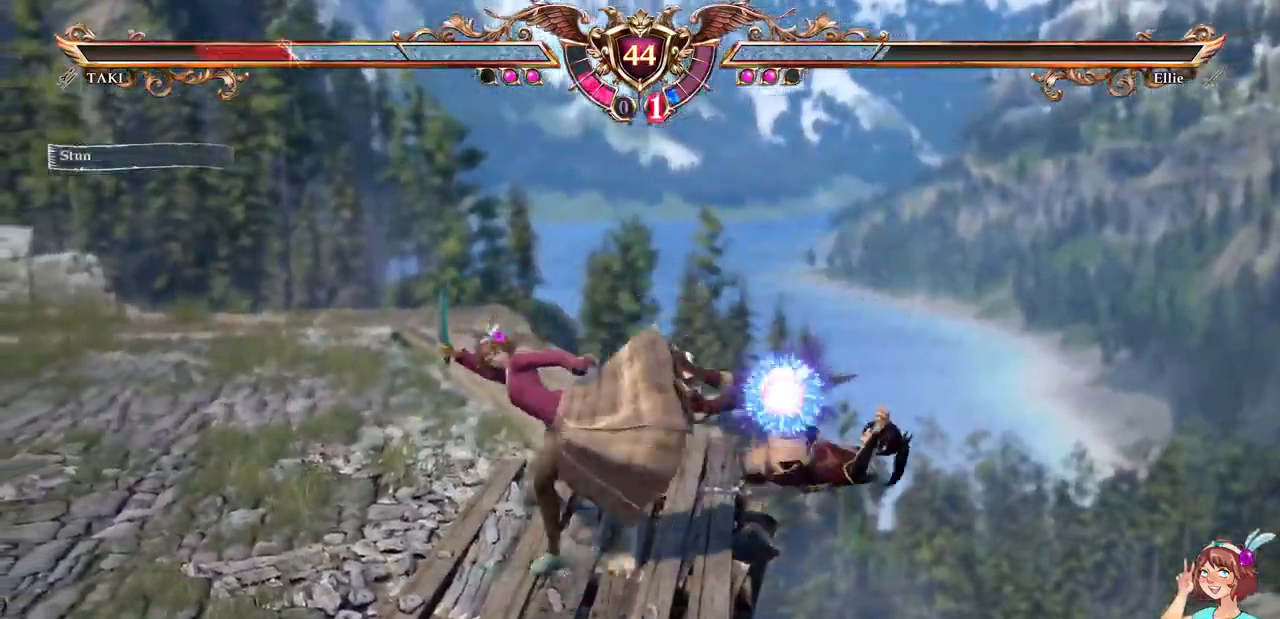
Gameplay with a controller (Xbox layout); each line is a JSON object with the inputs held at the frame after it. "events" lists button and stick changes between this image and that frame as [ms after this image, input, new state], when the widget could be followed in between. Not read: L3 R3 SELECT START.
{"buttons": [], "events": [[100, "L2", "down"], [183, "R2", "down"], [383, "L2", "up"], [383, "R2", "up"], [417, "L1", "down"], [483, "L1", "up"]]}
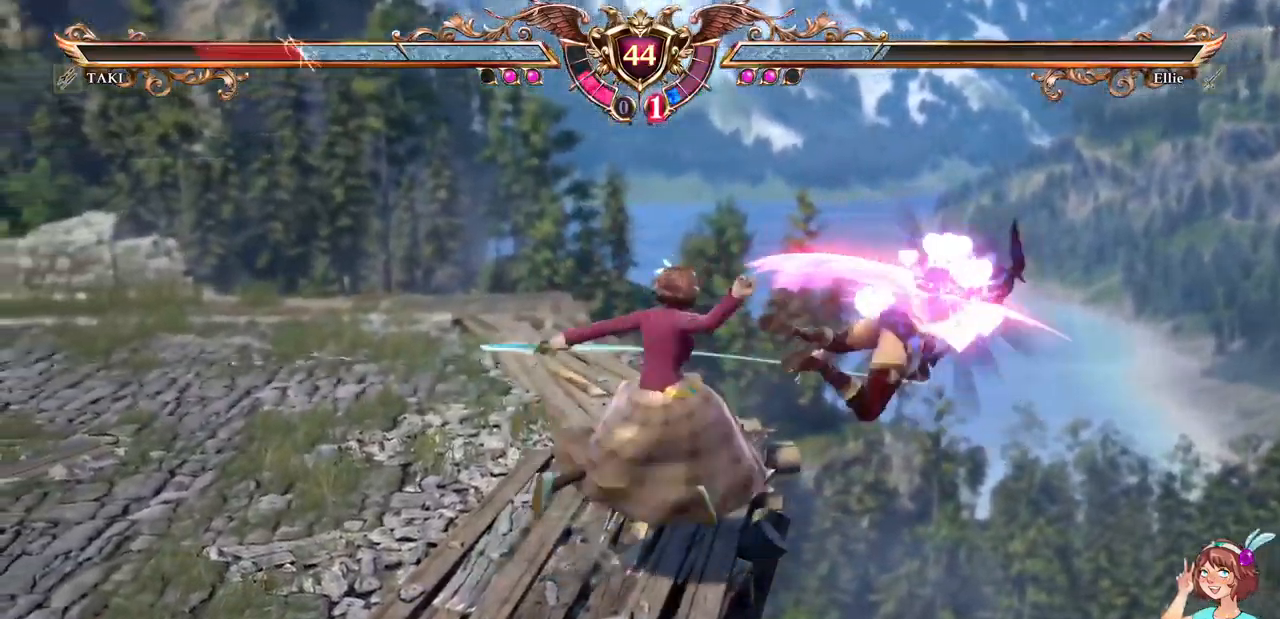
{"buttons": []}
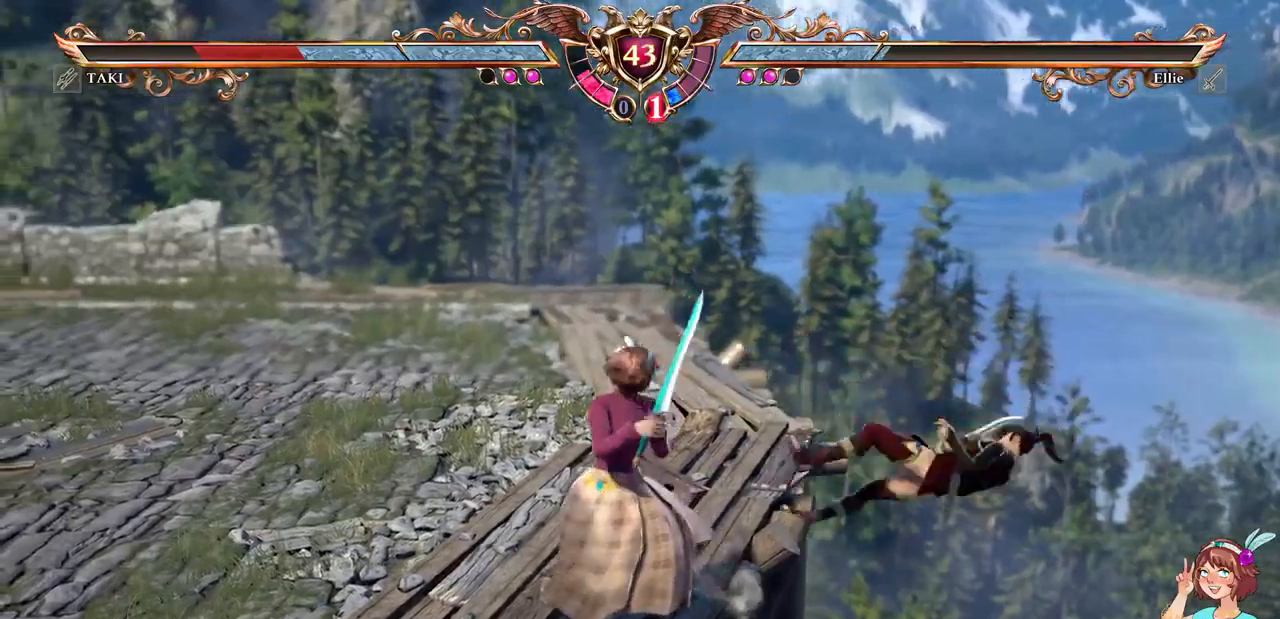
{"buttons": ["DPAD_UP"]}
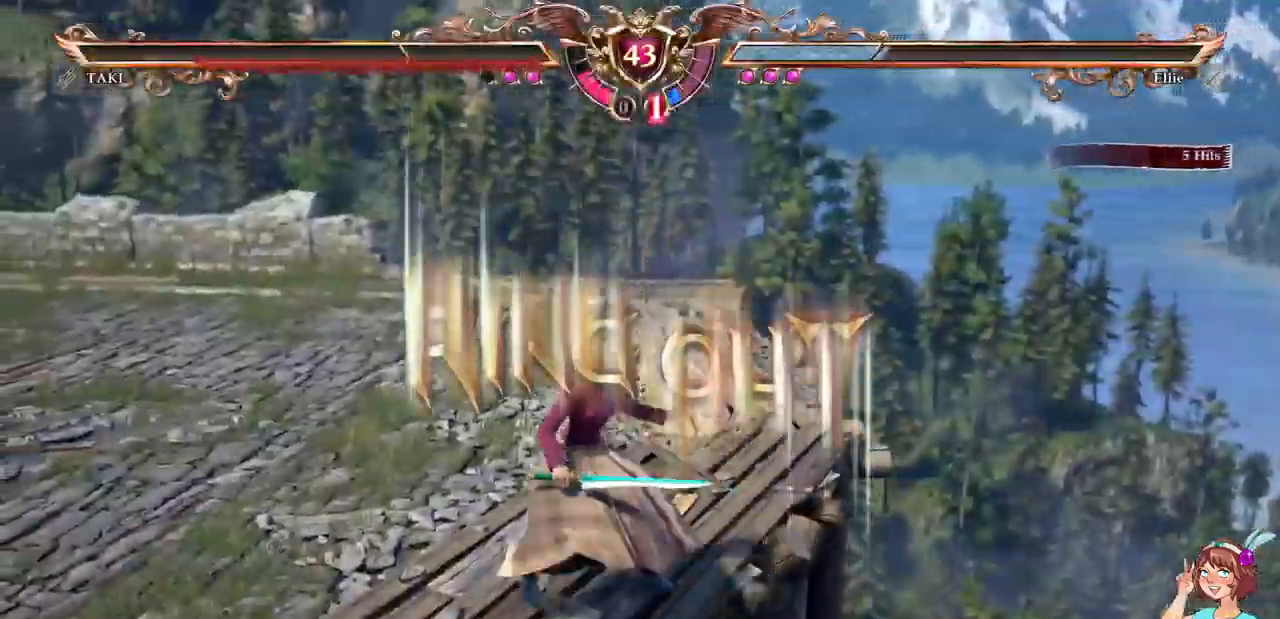
{"buttons": ["DPAD_RIGHT"], "events": [[67, "DPAD_UP", "up"], [200, "DPAD_RIGHT", "down"]]}
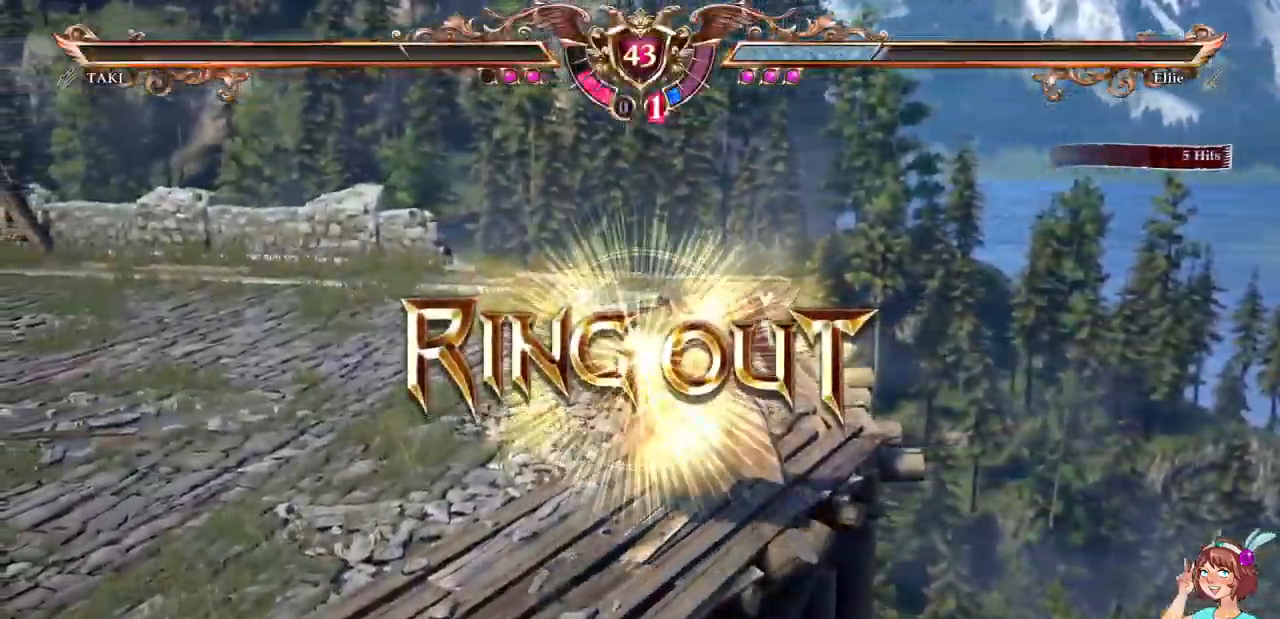
{"buttons": [], "events": [[200, "DPAD_RIGHT", "up"]]}
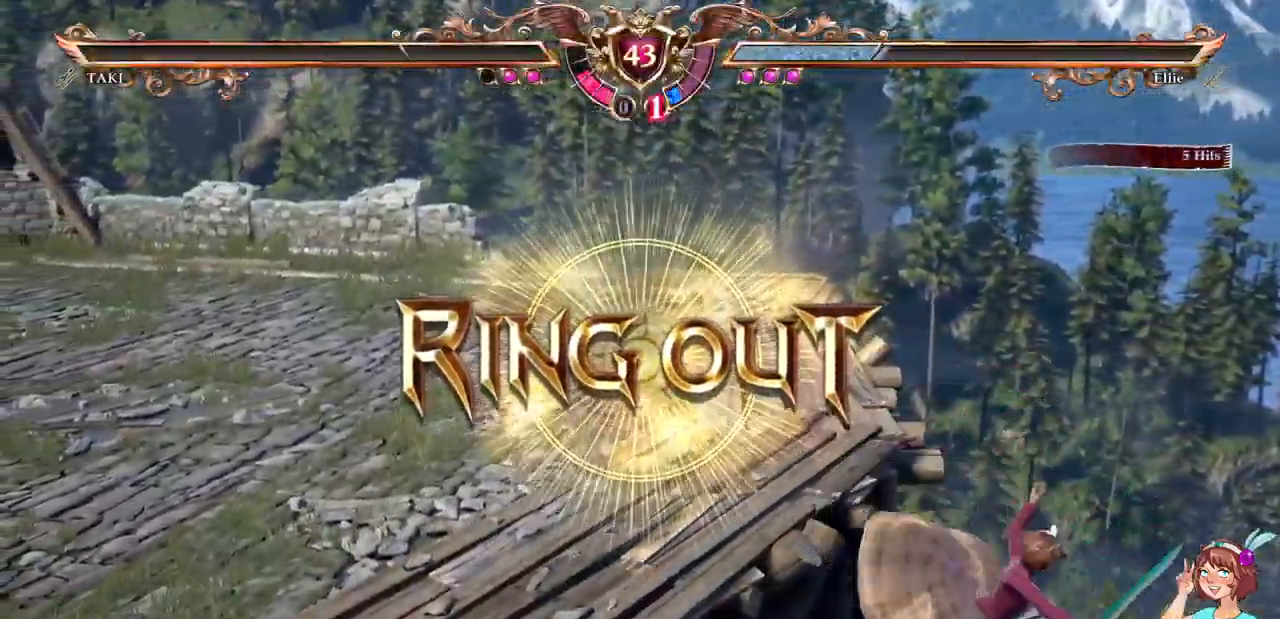
{"buttons": [], "events": []}
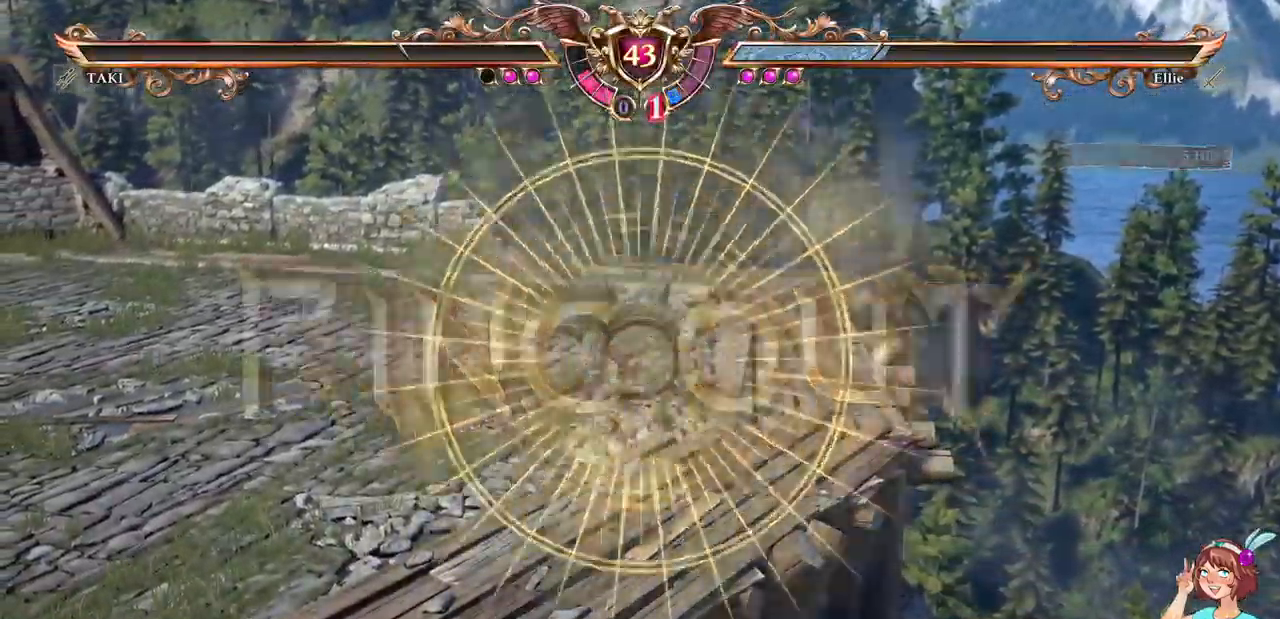
{"buttons": [], "events": []}
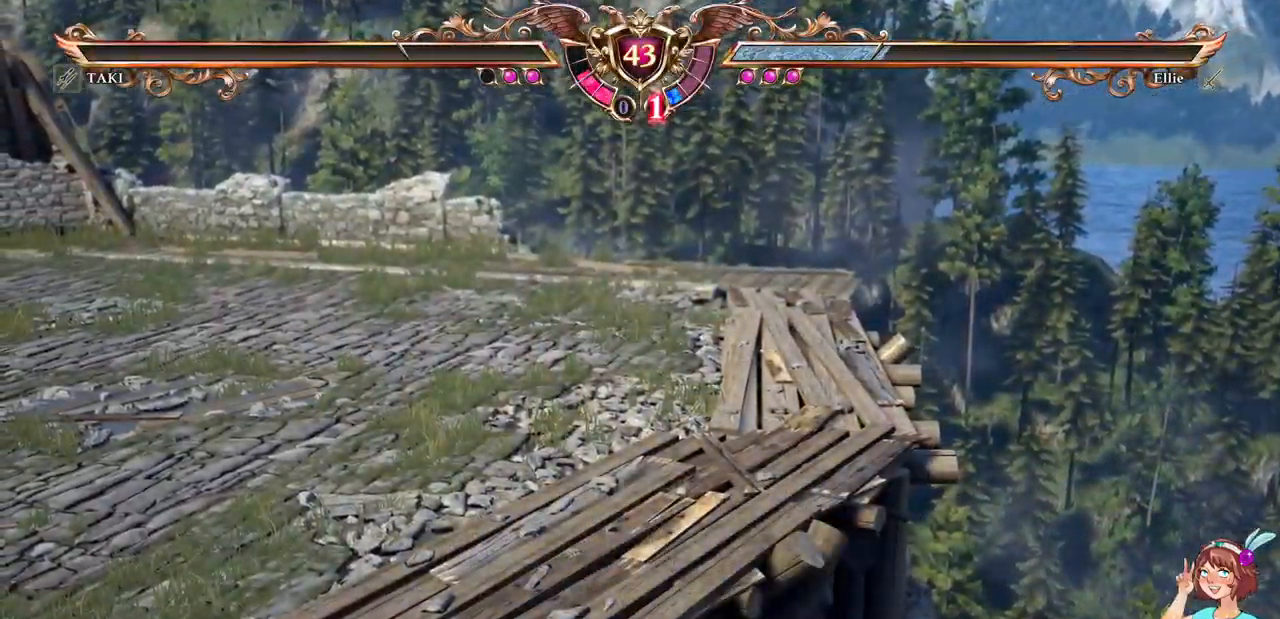
{"buttons": [], "events": []}
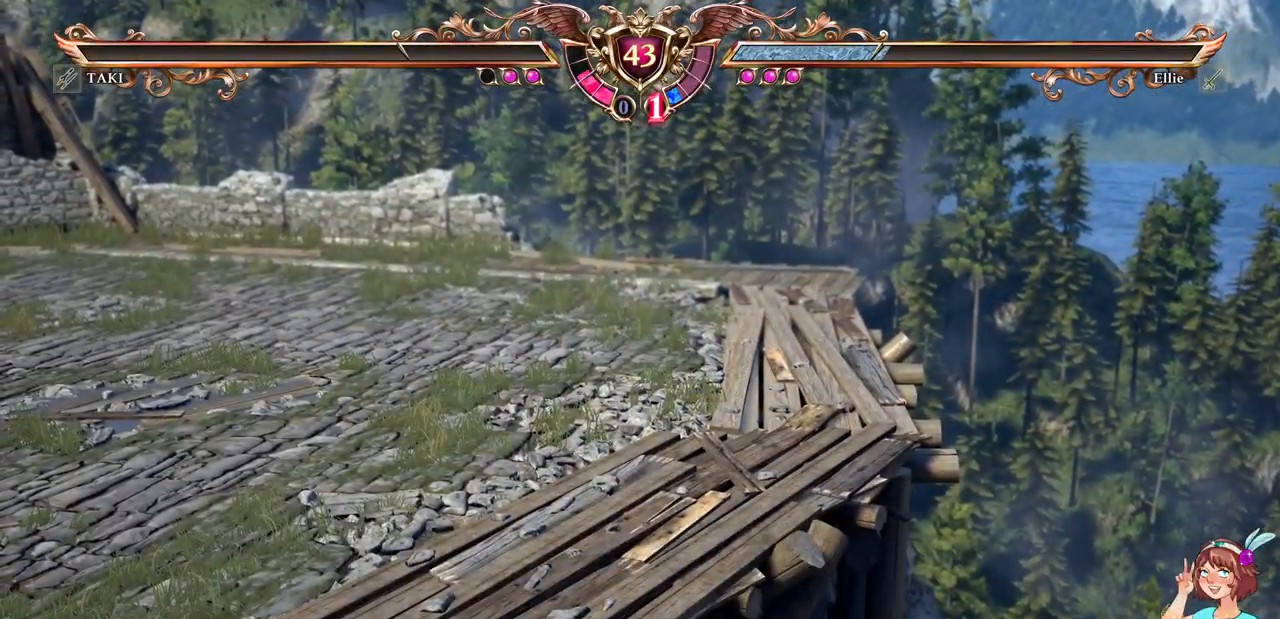
{"buttons": [], "events": []}
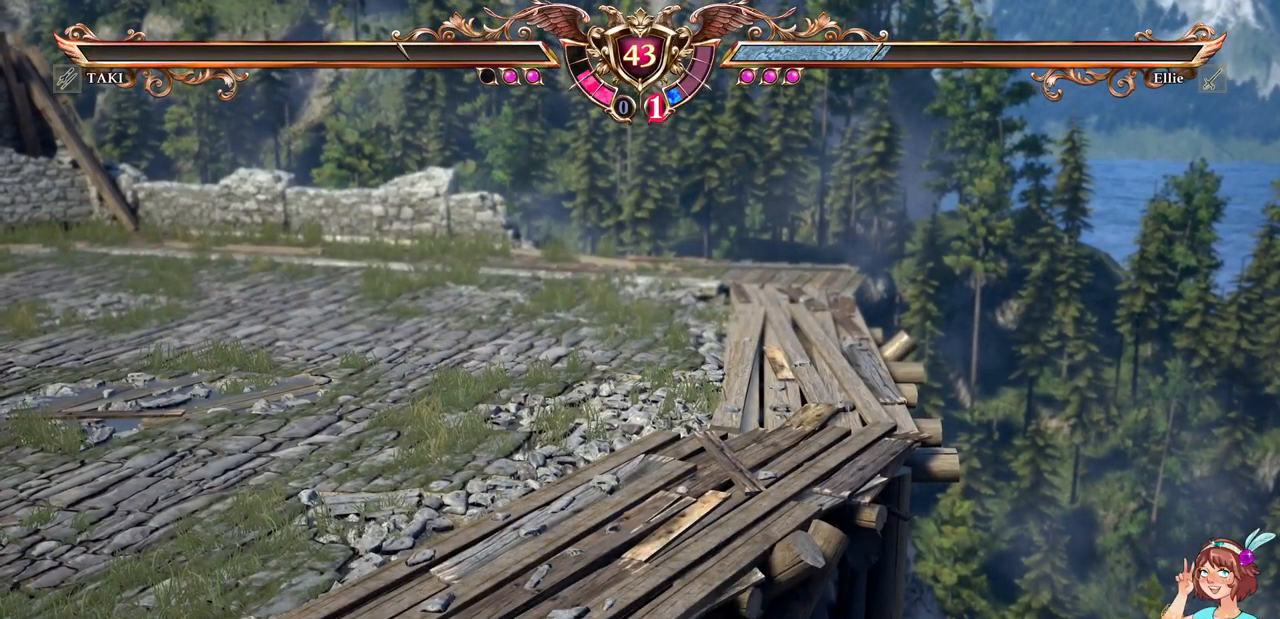
{"buttons": [], "events": []}